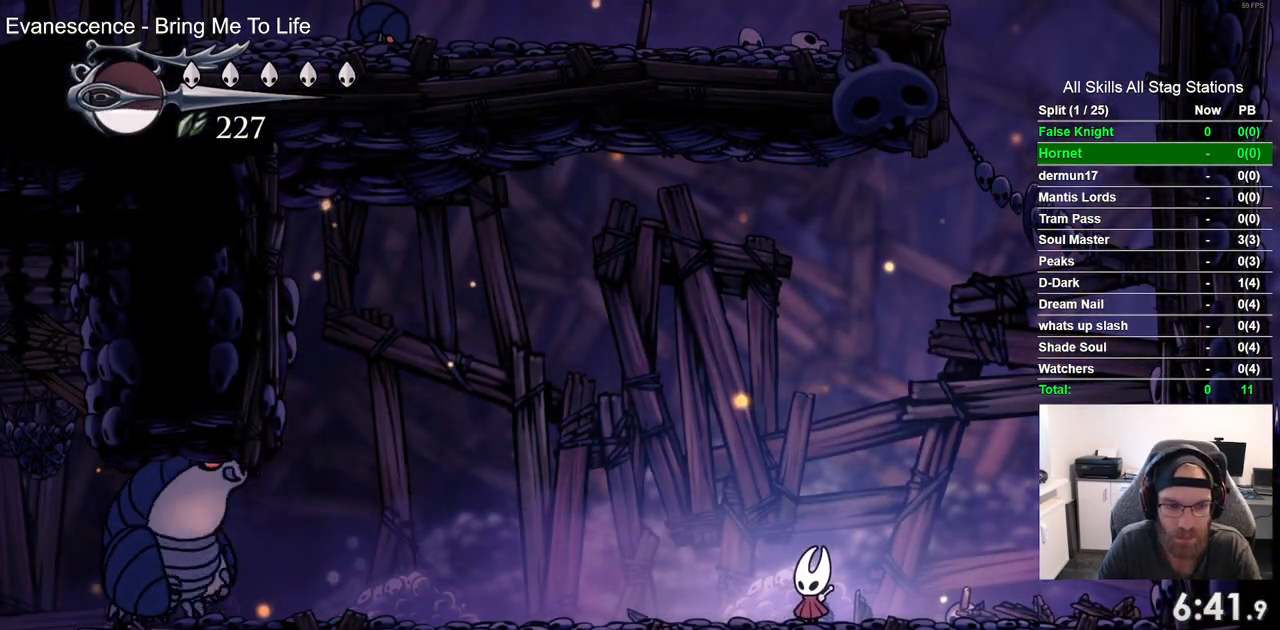
Gameplay with a controller (PlayStation layout); each line is a JSON object with the inputs held at the frame after it. "events" lists button and stick changes between this image and that frame as [ms after this image, input, new state], when the widget could be followed in between. Not read: L3 R3.
{"buttons": [], "left_stick": "center", "right_stick": "center", "events": [[217, "DPAD_LEFT", "down"], [450, "DPAD_LEFT", "up"]]}
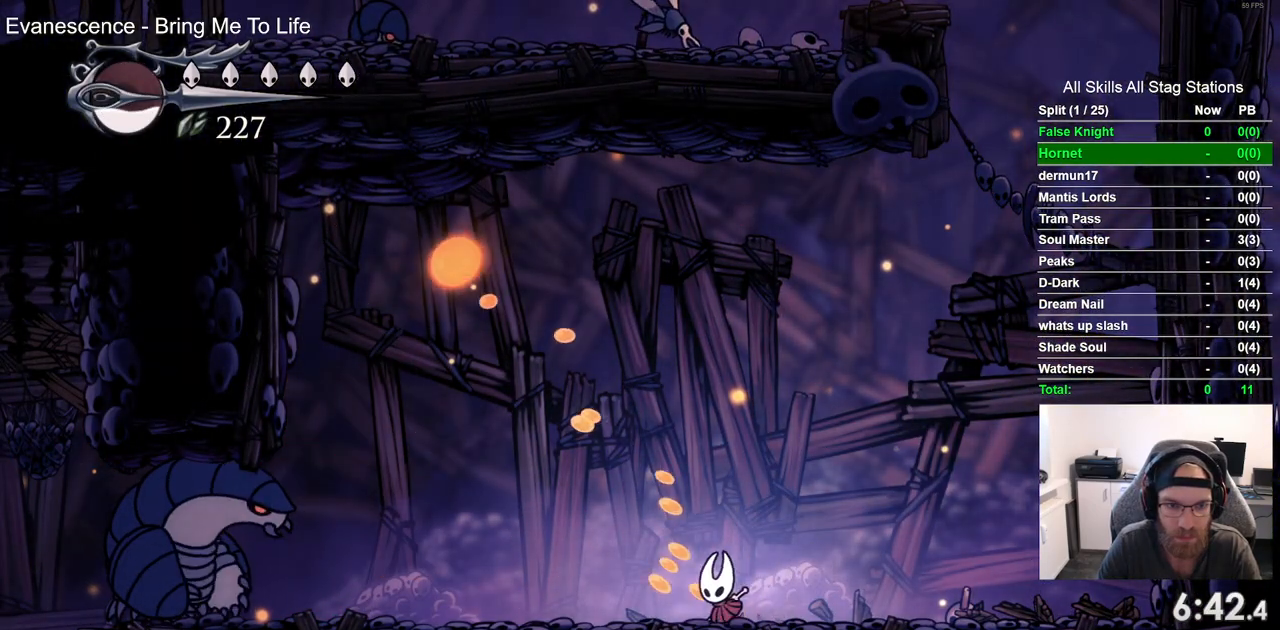
{"buttons": ["DPAD_RIGHT"], "left_stick": "center", "right_stick": "center", "events": [[33, "DPAD_RIGHT", "down"]]}
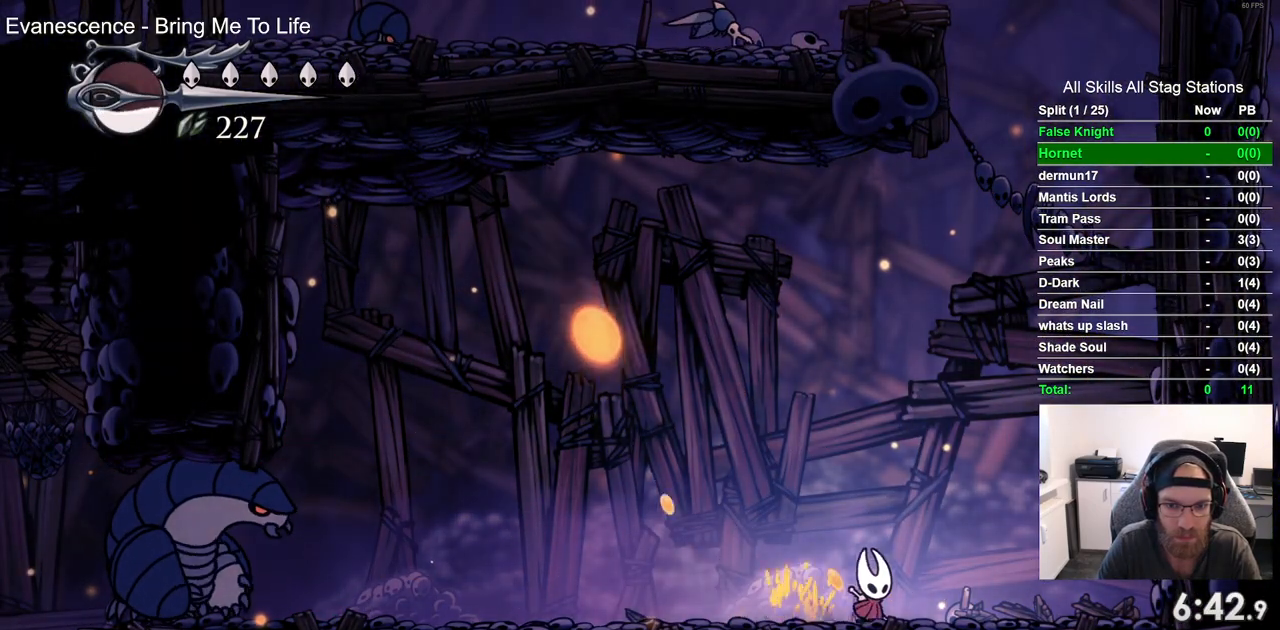
{"buttons": [], "left_stick": "center", "right_stick": "center", "events": [[17, "DPAD_RIGHT", "up"], [283, "DPAD_LEFT", "down"], [500, "DPAD_LEFT", "up"]]}
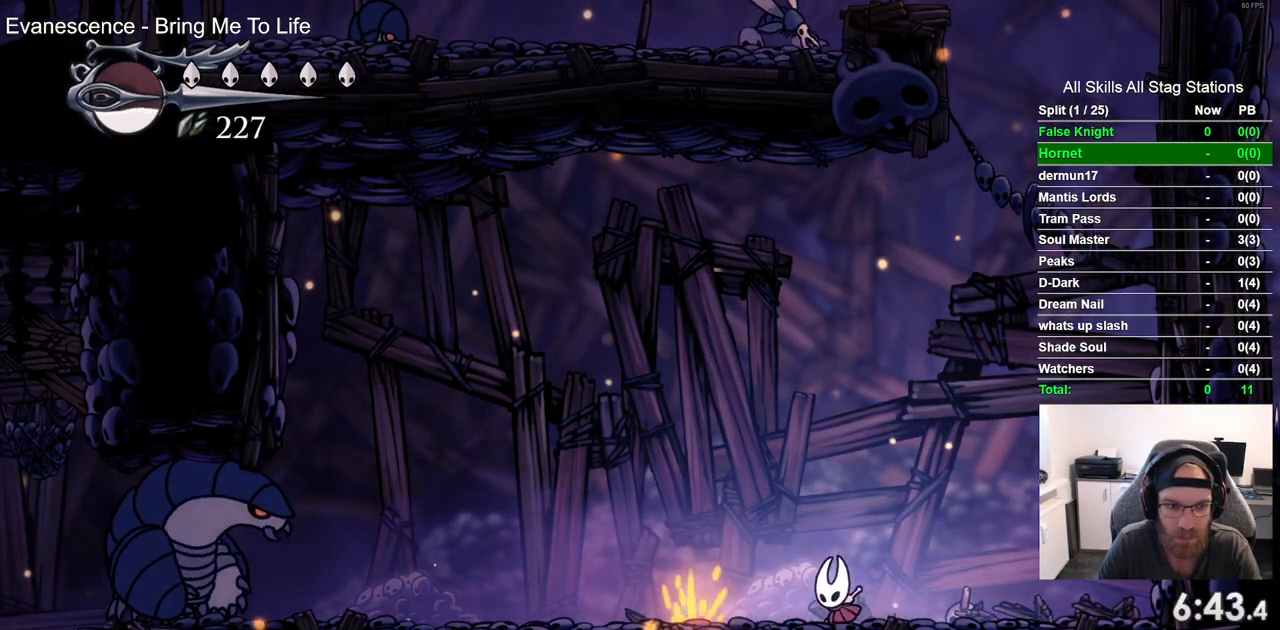
{"buttons": ["DPAD_LEFT"], "left_stick": "center", "right_stick": "center", "events": [[283, "DPAD_LEFT", "down"]]}
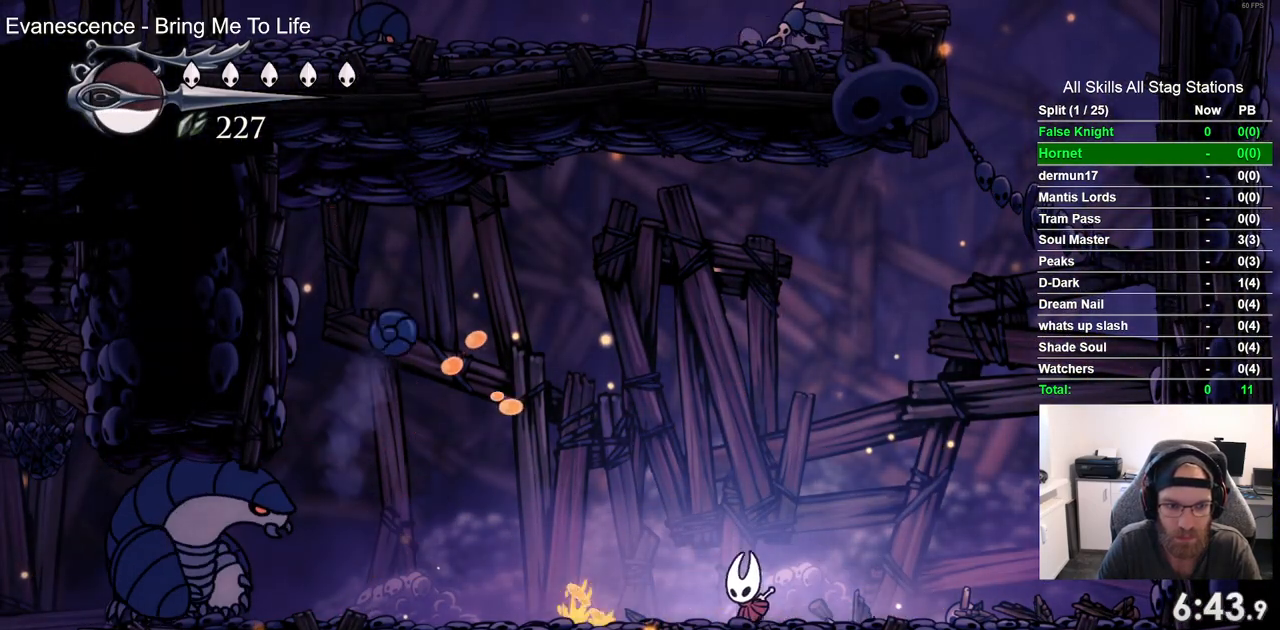
{"buttons": ["SQUARE", "DPAD_LEFT"], "left_stick": "center", "right_stick": "center", "events": [[117, "DPAD_LEFT", "up"], [300, "DPAD_LEFT", "down"], [483, "SQUARE", "down"]]}
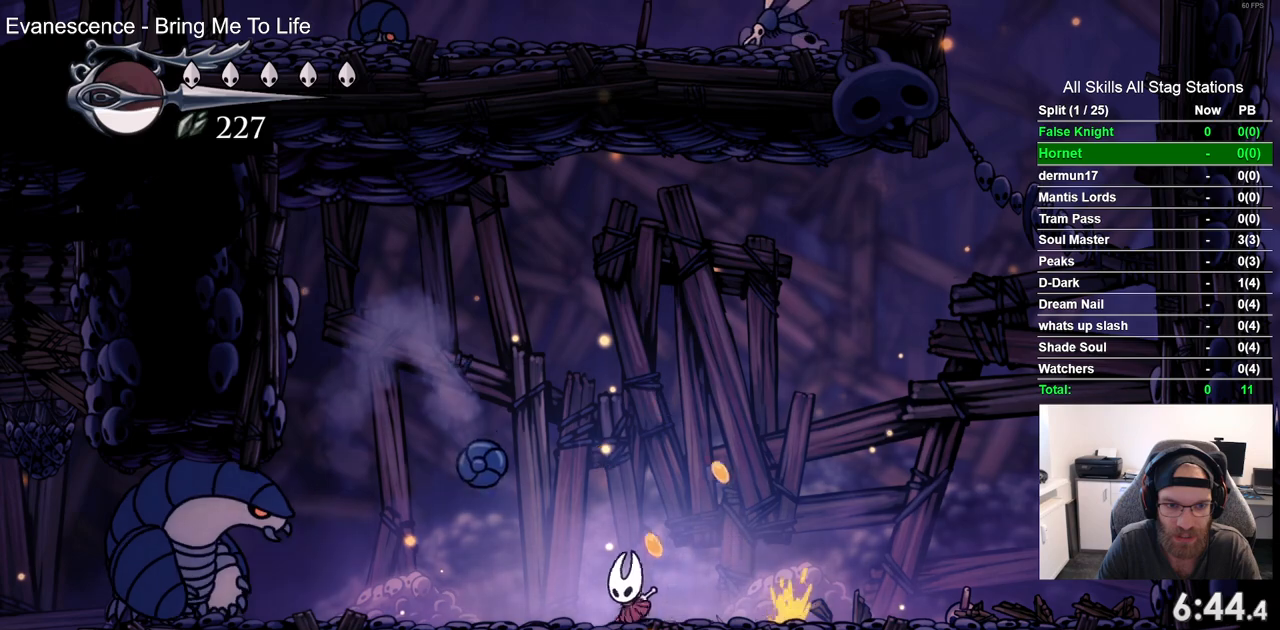
{"buttons": ["DPAD_LEFT"], "left_stick": "center", "right_stick": "center", "events": [[83, "DPAD_LEFT", "up"], [100, "SQUARE", "up"], [183, "CROSS", "down"], [200, "DPAD_LEFT", "down"], [433, "CROSS", "up"]]}
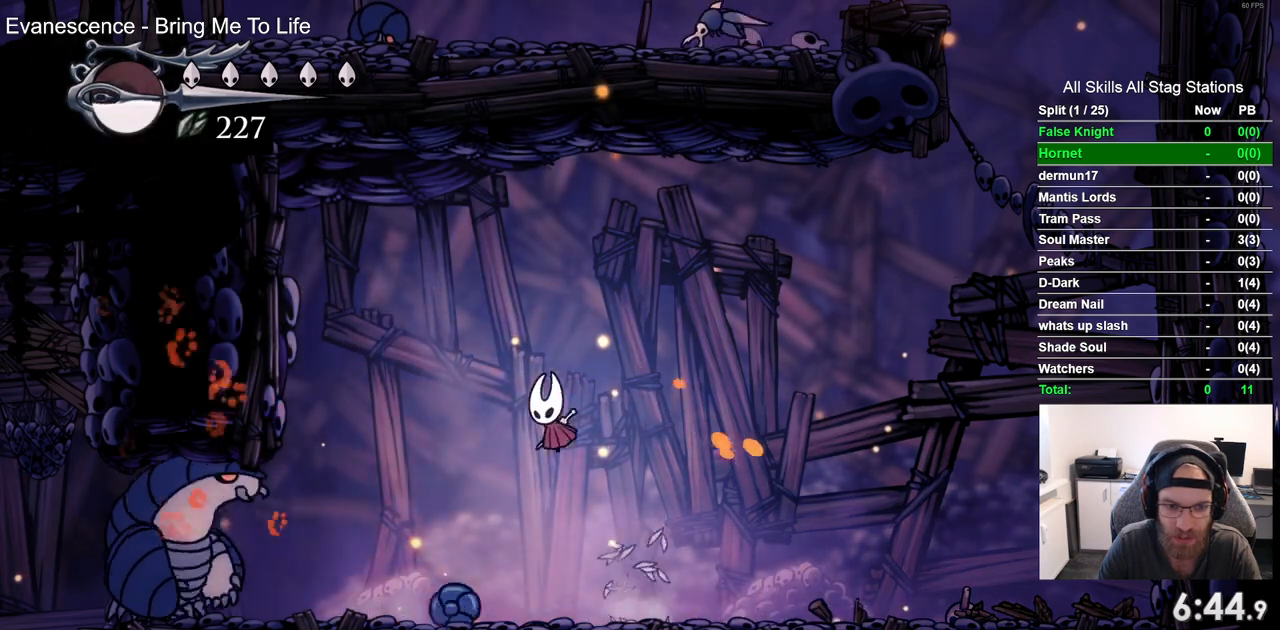
{"buttons": [], "left_stick": "center", "right_stick": "center", "events": [[267, "DPAD_LEFT", "up"], [367, "DPAD_RIGHT", "down"], [450, "DPAD_RIGHT", "up"]]}
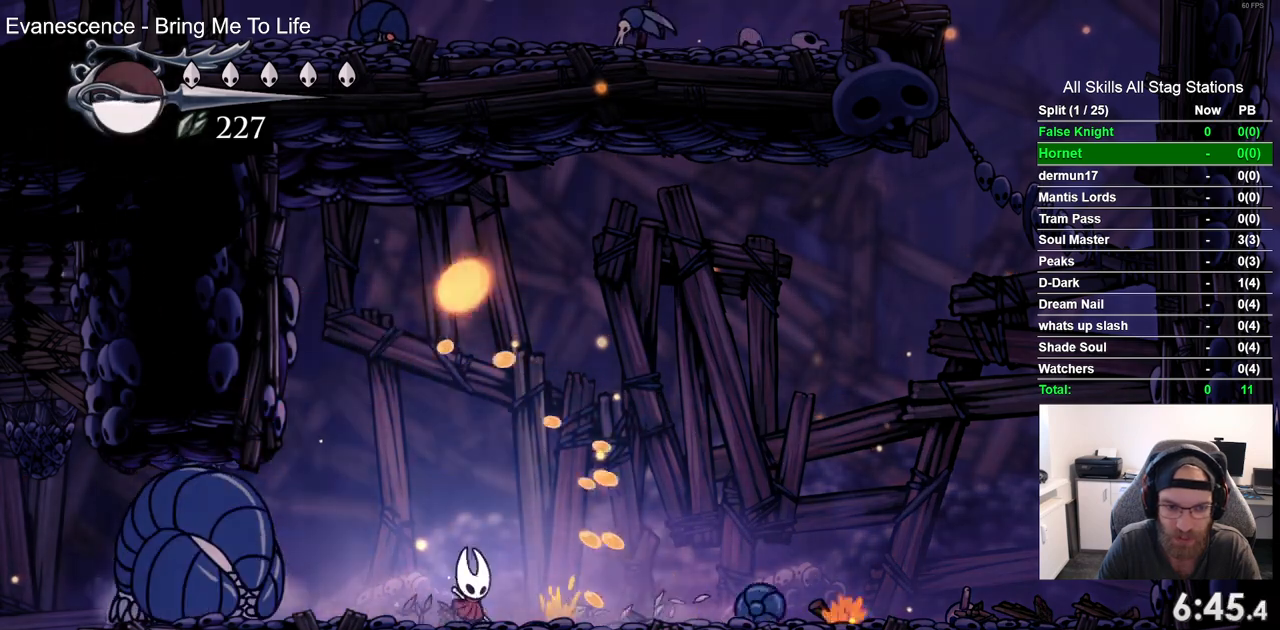
{"buttons": [], "left_stick": "center", "right_stick": "center", "events": []}
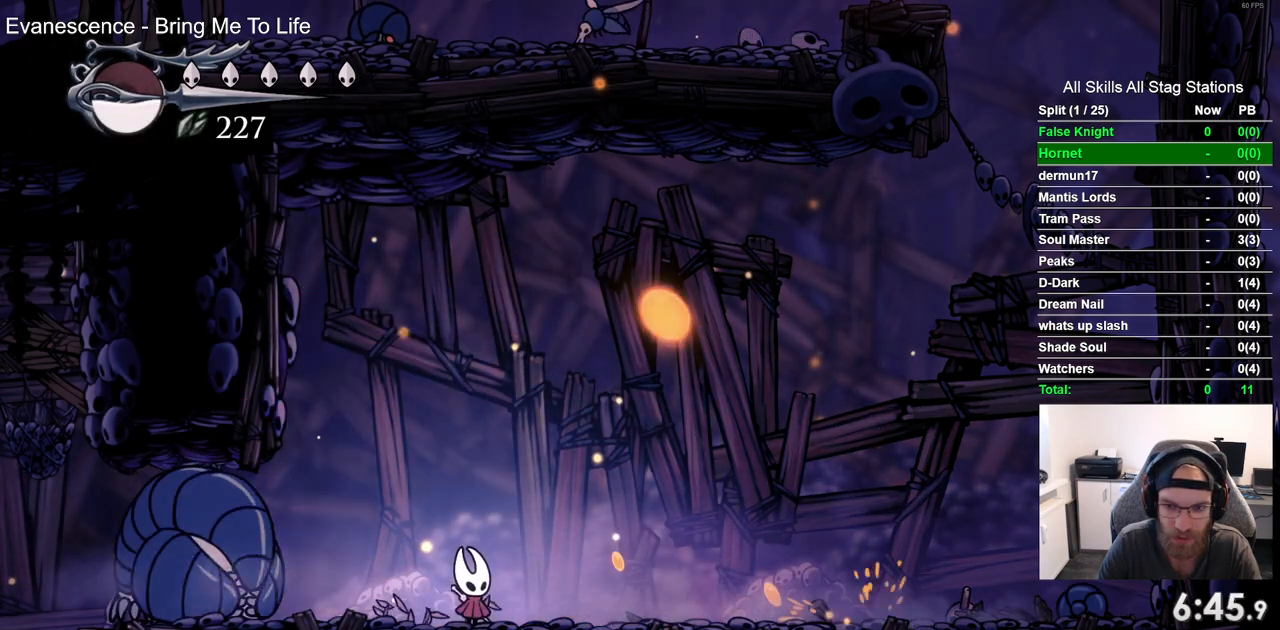
{"buttons": [], "left_stick": "center", "right_stick": "center", "events": []}
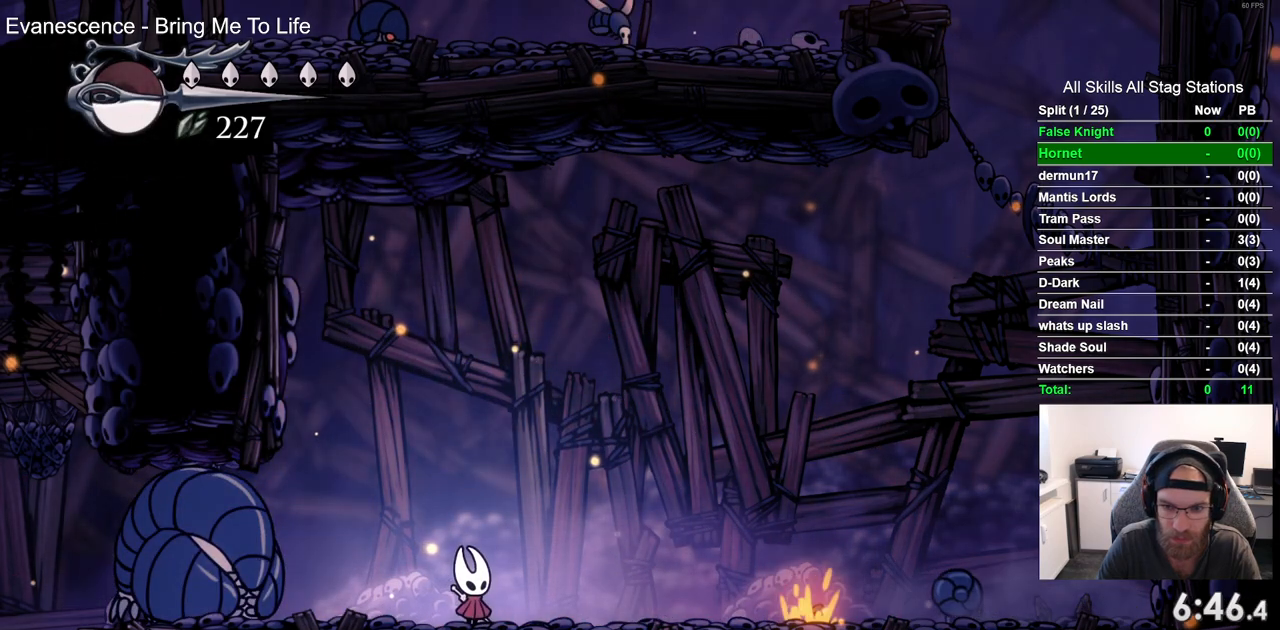
{"buttons": ["SQUARE", "DPAD_RIGHT"], "left_stick": "center", "right_stick": "center", "events": [[400, "DPAD_RIGHT", "down"], [467, "SQUARE", "down"]]}
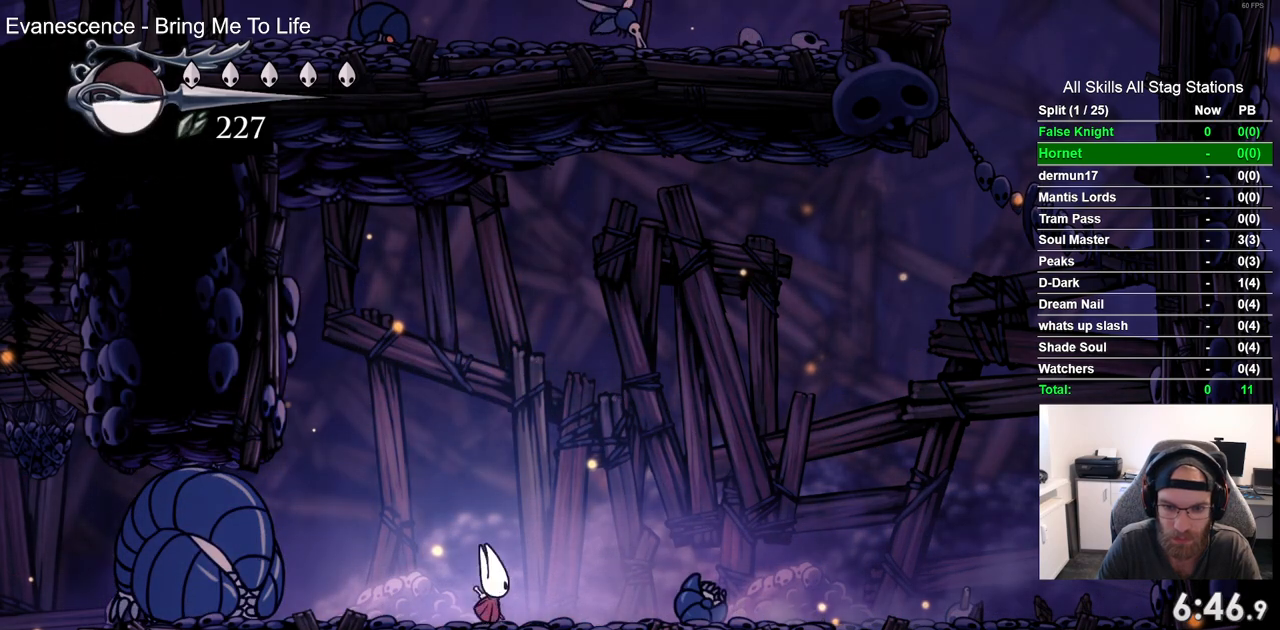
{"buttons": ["DPAD_RIGHT"], "left_stick": "center", "right_stick": "center", "events": [[50, "DPAD_RIGHT", "up"], [150, "SQUARE", "up"], [350, "DPAD_RIGHT", "down"]]}
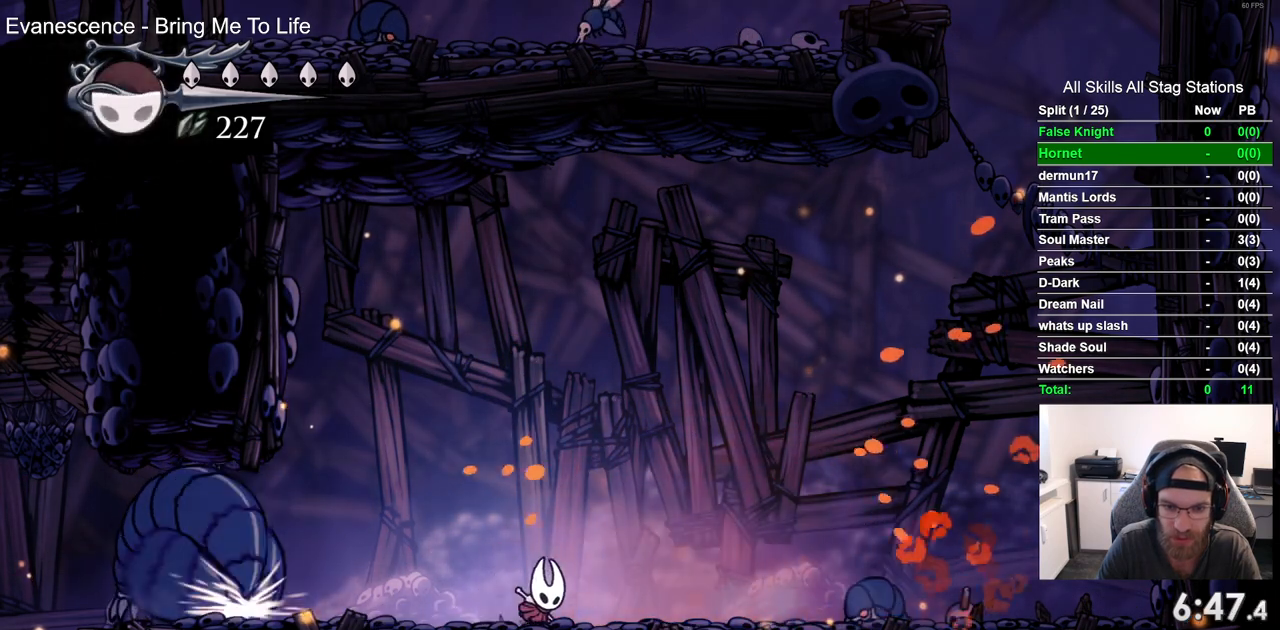
{"buttons": [], "left_stick": "center", "right_stick": "center", "events": [[267, "SQUARE", "down"], [433, "SQUARE", "up"], [500, "DPAD_RIGHT", "up"]]}
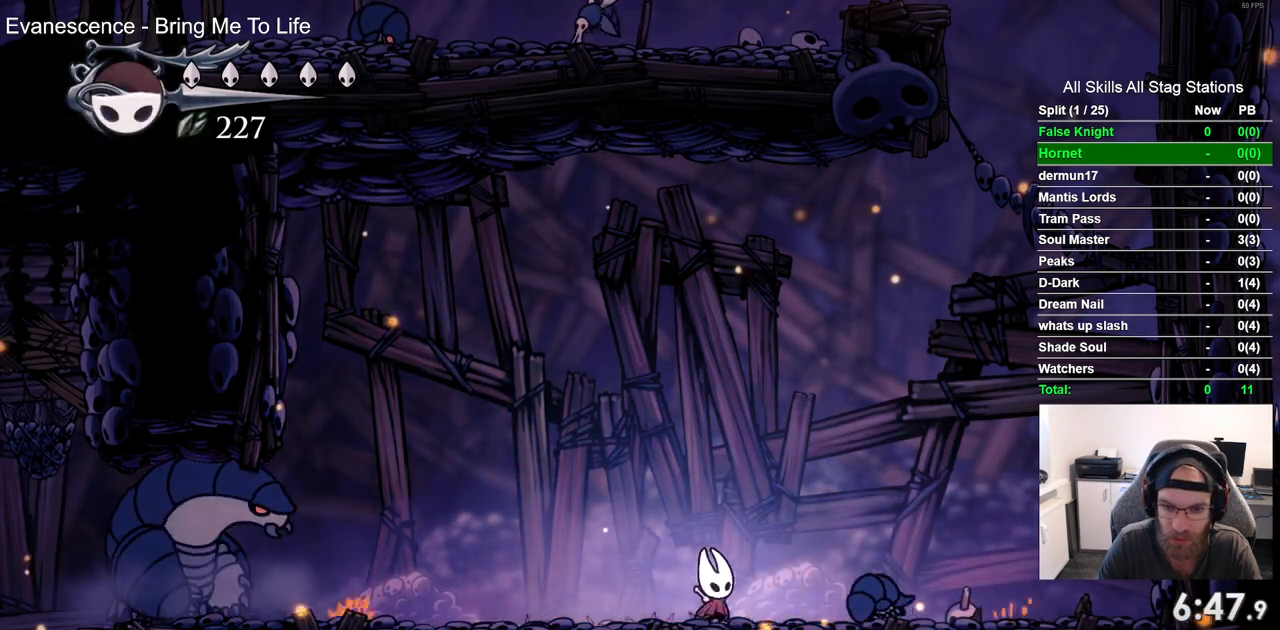
{"buttons": ["DPAD_LEFT"], "left_stick": "center", "right_stick": "center", "events": [[150, "DPAD_RIGHT", "down"], [217, "SQUARE", "down"], [250, "DPAD_RIGHT", "up"], [317, "SQUARE", "up"], [433, "DPAD_LEFT", "down"]]}
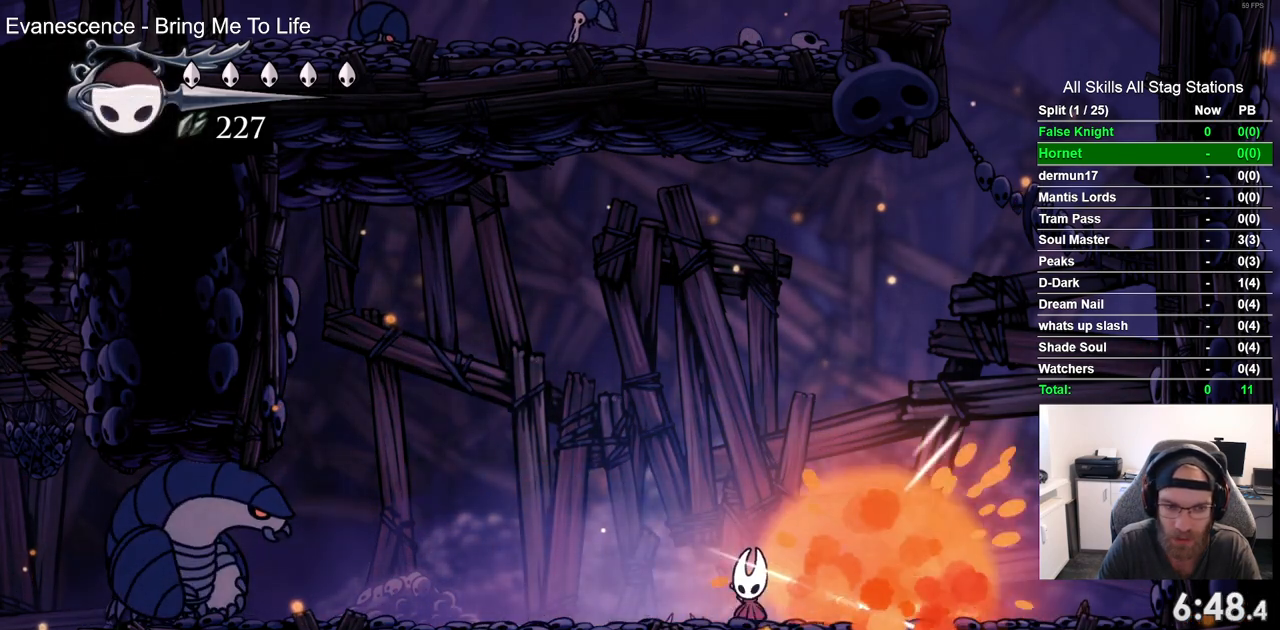
{"buttons": [], "left_stick": "center", "right_stick": "center"}
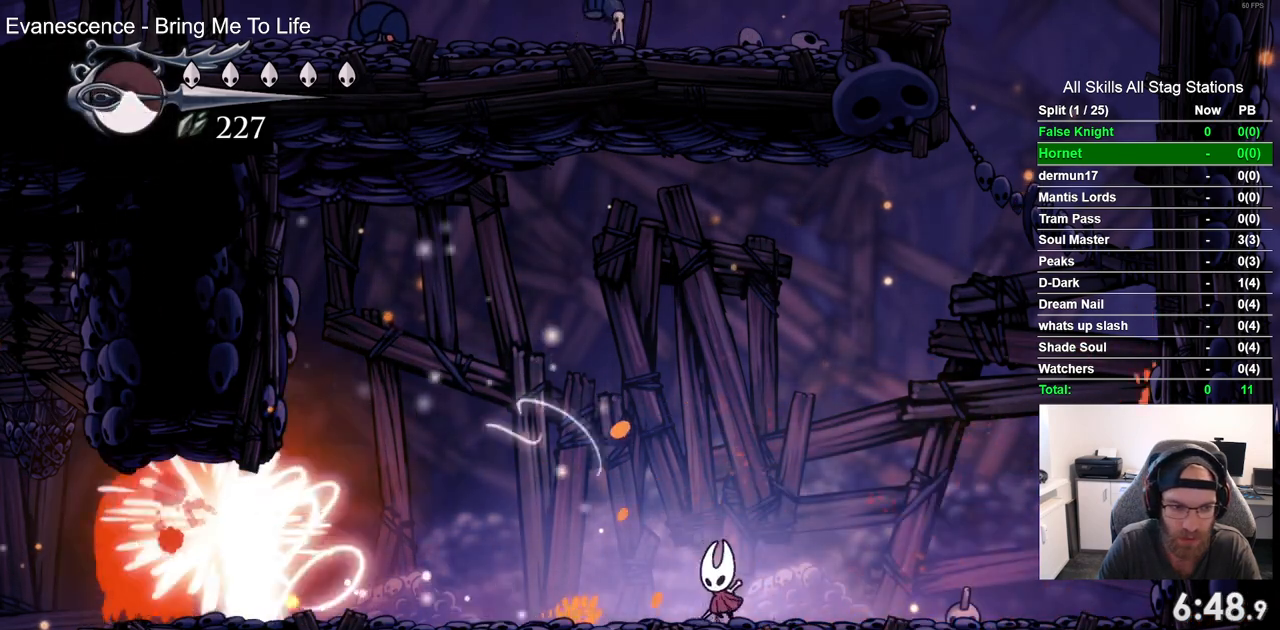
{"buttons": [], "left_stick": "center", "right_stick": "center"}
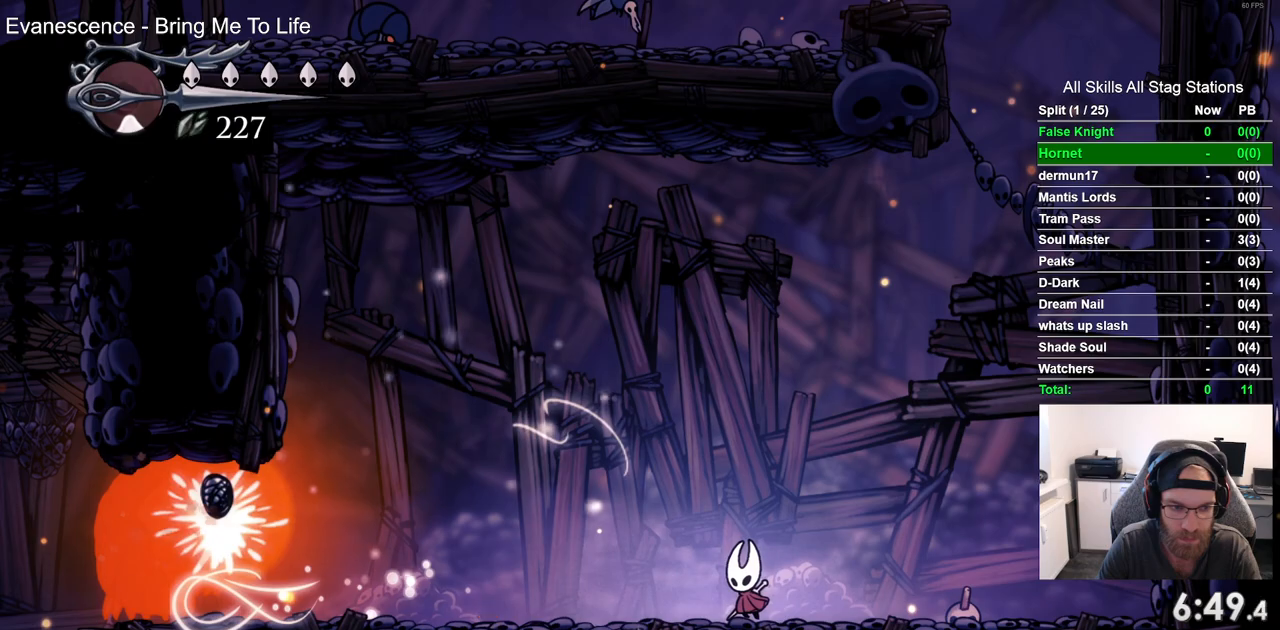
{"buttons": ["DPAD_LEFT"], "left_stick": "center", "right_stick": "center", "events": [[367, "DPAD_LEFT", "down"]]}
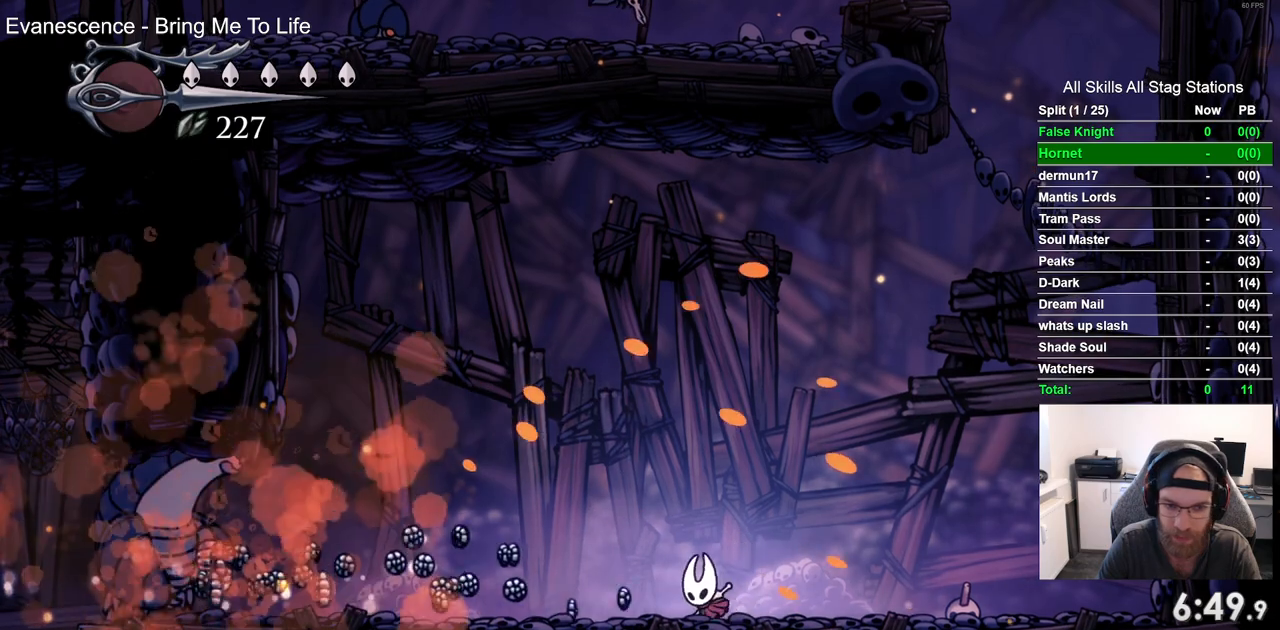
{"buttons": ["DPAD_LEFT"], "left_stick": "center", "right_stick": "center", "events": []}
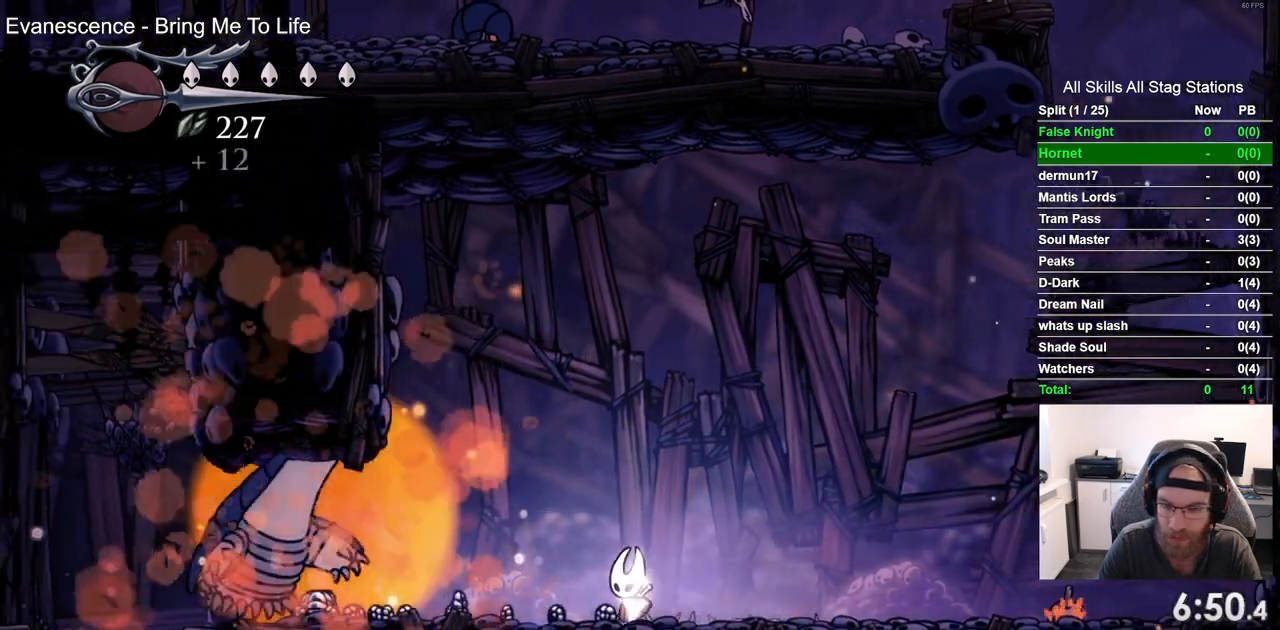
{"buttons": ["DPAD_LEFT"], "left_stick": "center", "right_stick": "center", "events": []}
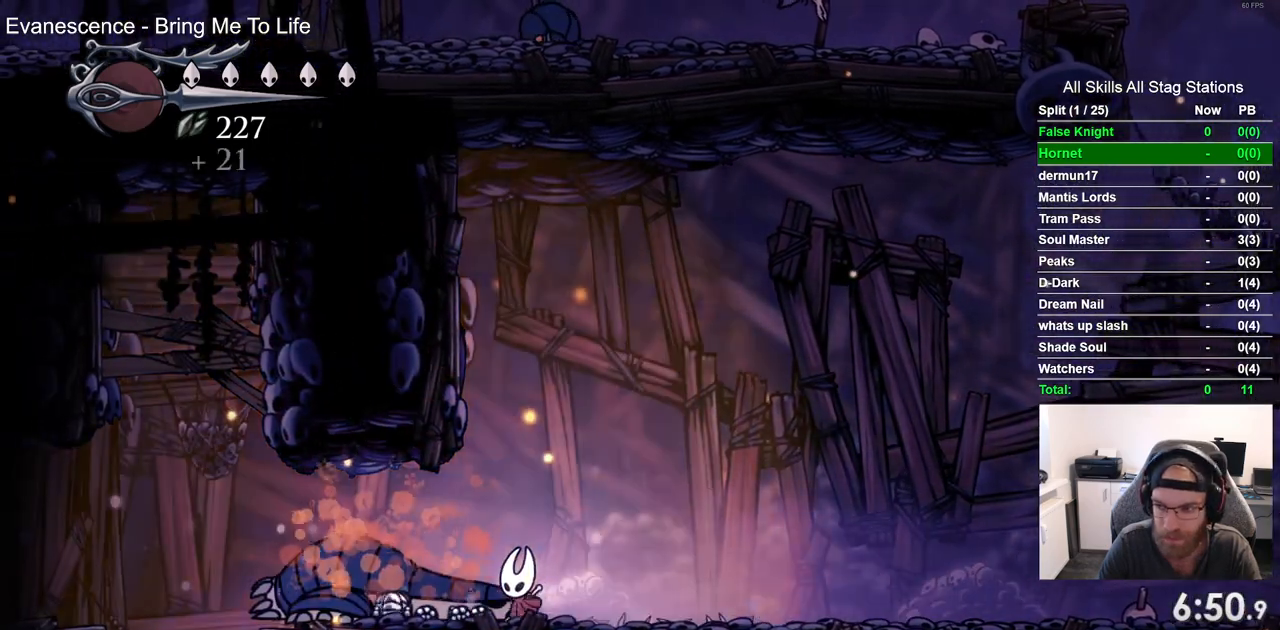
{"buttons": ["DPAD_LEFT"], "left_stick": "center", "right_stick": "center", "events": []}
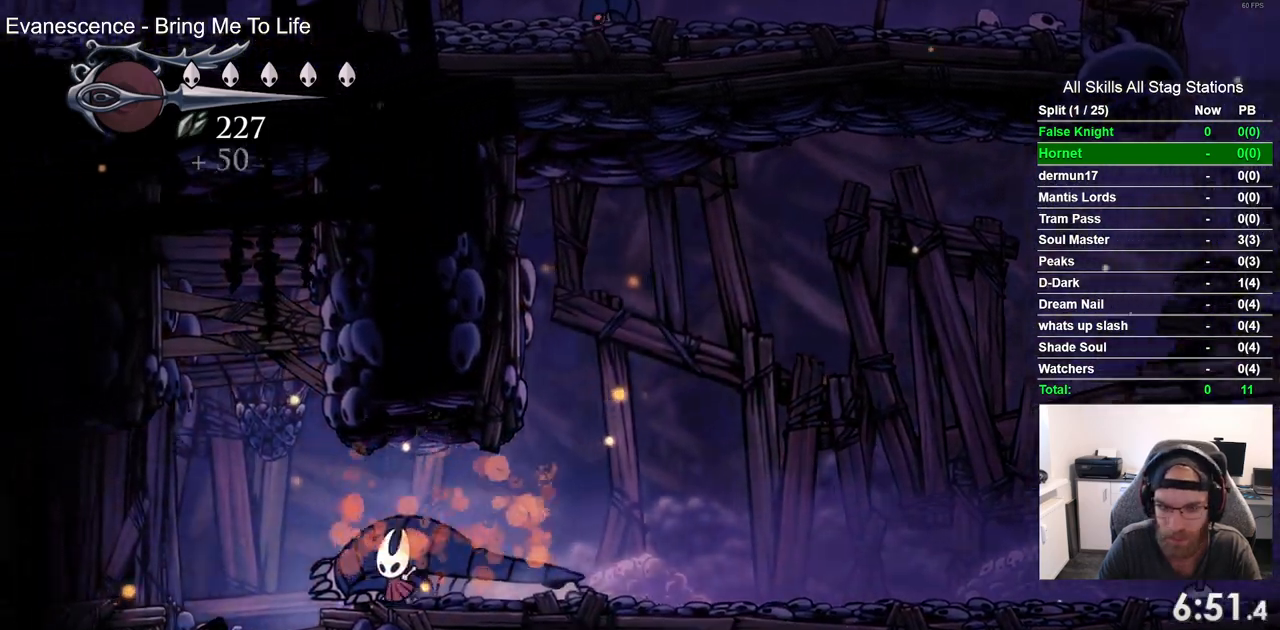
{"buttons": ["CROSS", "DPAD_LEFT"], "left_stick": "center", "right_stick": "center", "events": [[417, "CROSS", "down"]]}
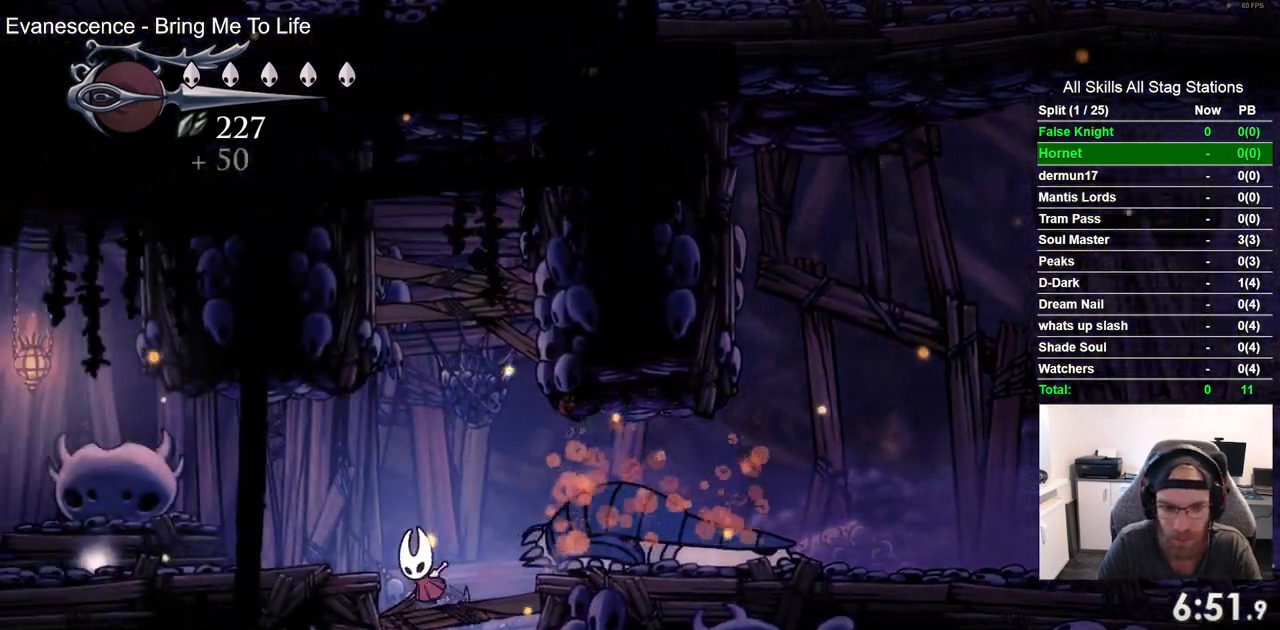
{"buttons": ["DPAD_LEFT"], "left_stick": "center", "right_stick": "center", "events": [[100, "CROSS", "up"]]}
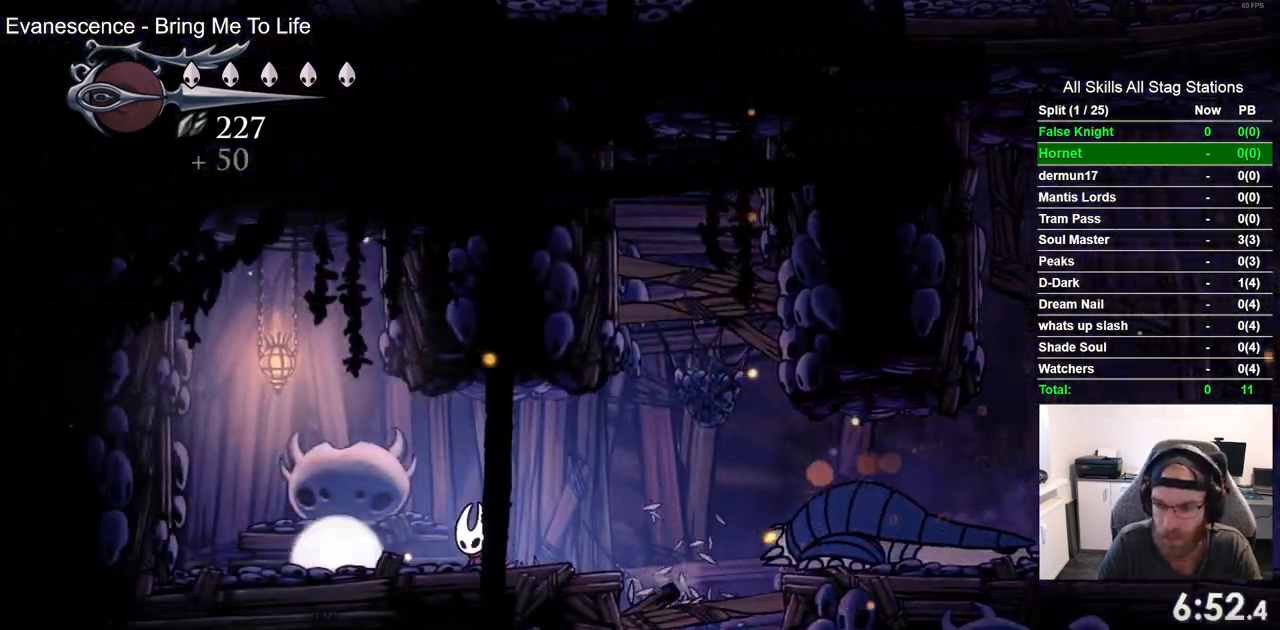
{"buttons": [], "left_stick": "center", "right_stick": "center", "events": [[217, "DPAD_LEFT", "up"], [233, "DPAD_UP", "down"], [467, "DPAD_UP", "up"]]}
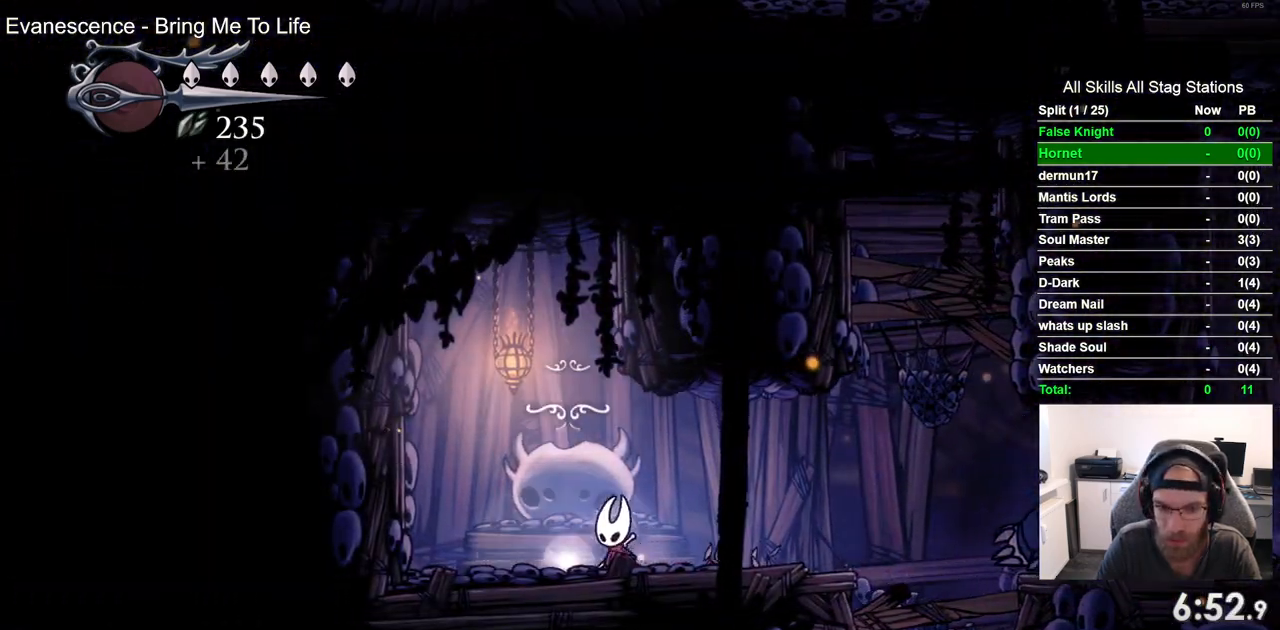
{"buttons": ["DPAD_RIGHT"], "left_stick": "center", "right_stick": "center", "events": [[267, "DPAD_RIGHT", "down"]]}
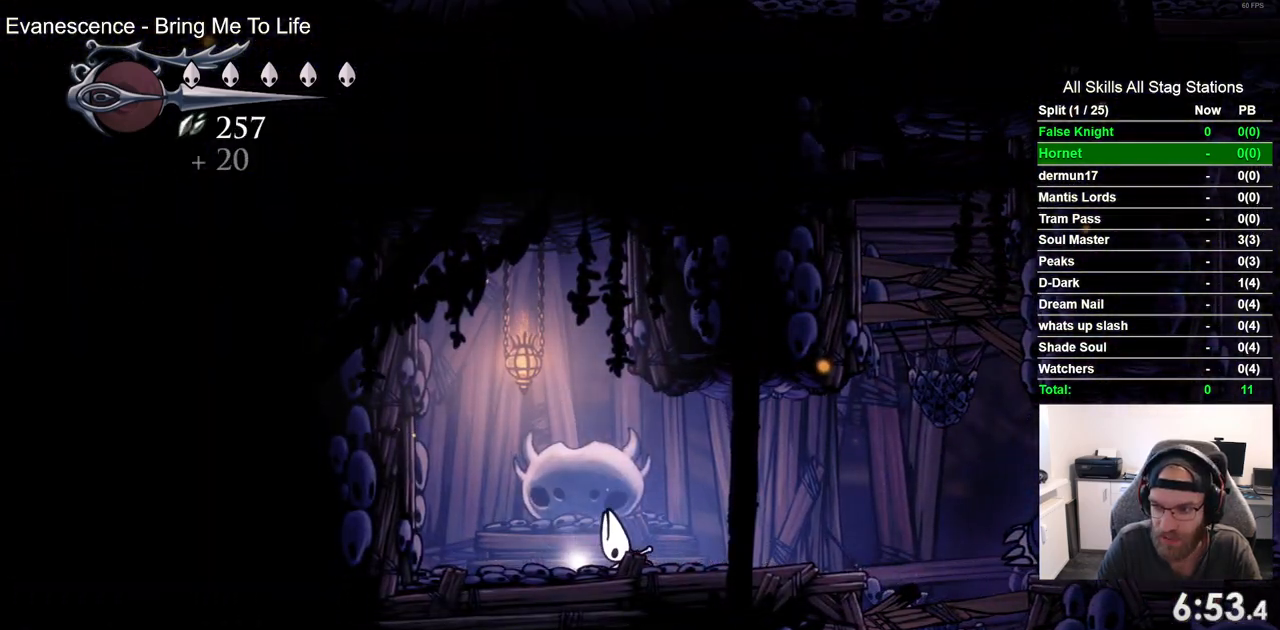
{"buttons": ["DPAD_RIGHT"], "left_stick": "center", "right_stick": "center", "events": []}
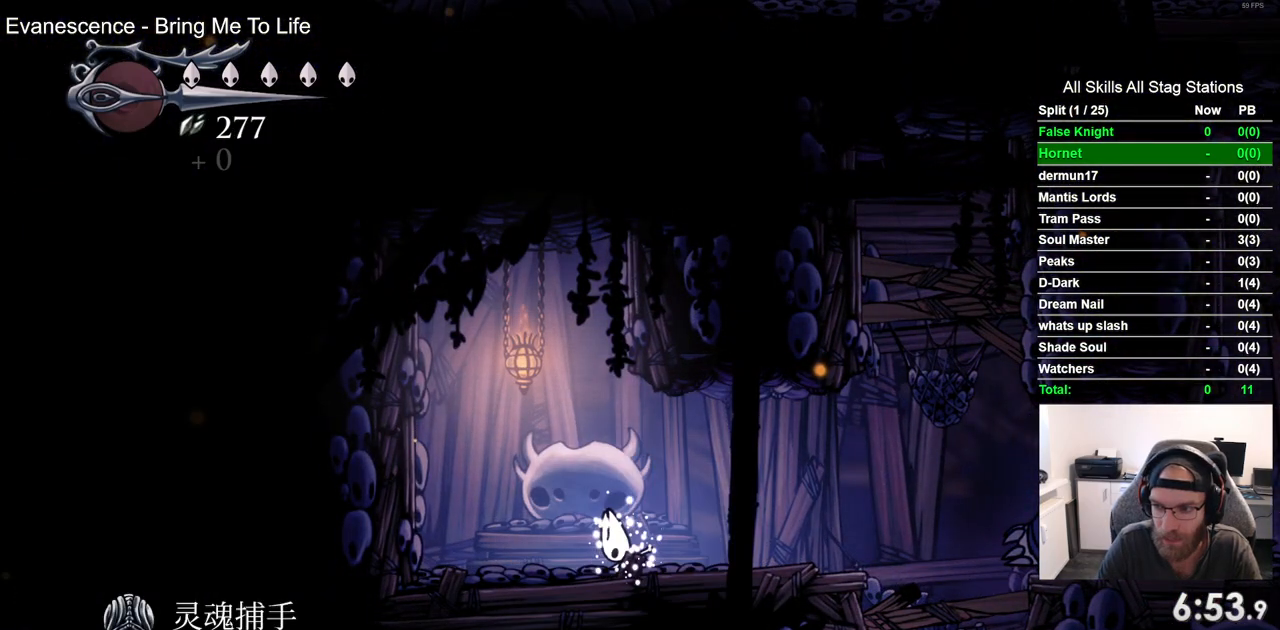
{"buttons": ["DPAD_RIGHT"], "left_stick": "center", "right_stick": "center", "events": []}
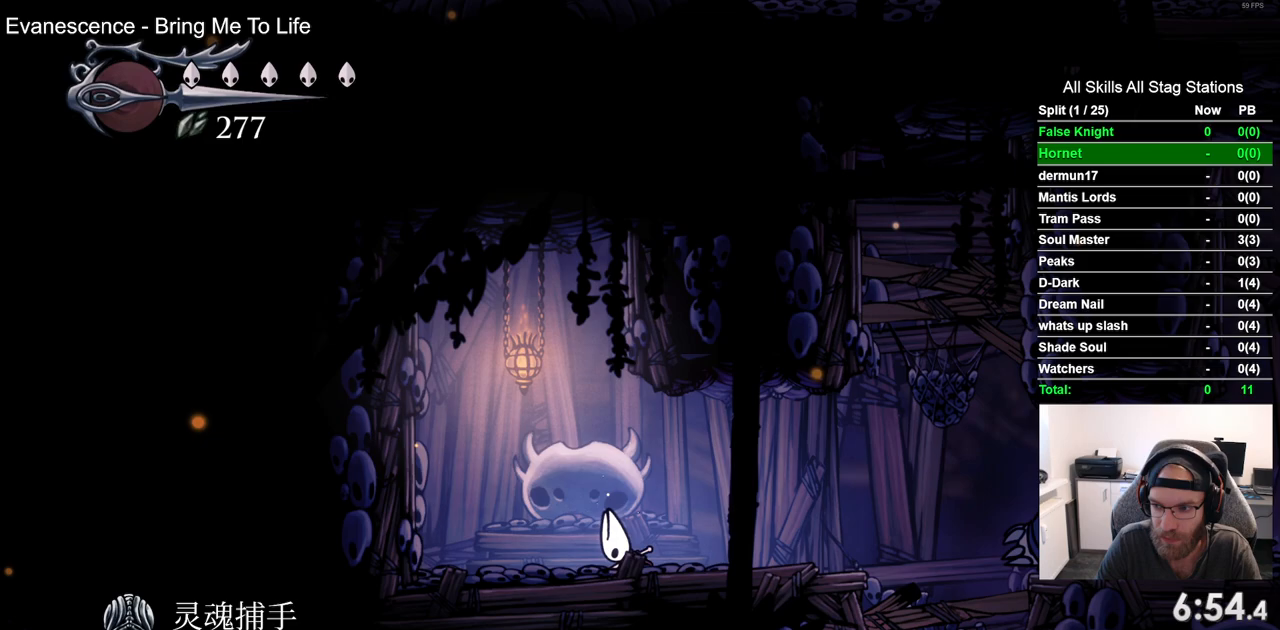
{"buttons": ["DPAD_RIGHT"], "left_stick": "center", "right_stick": "center", "events": [[200, "CROSS", "down"], [367, "CROSS", "up"]]}
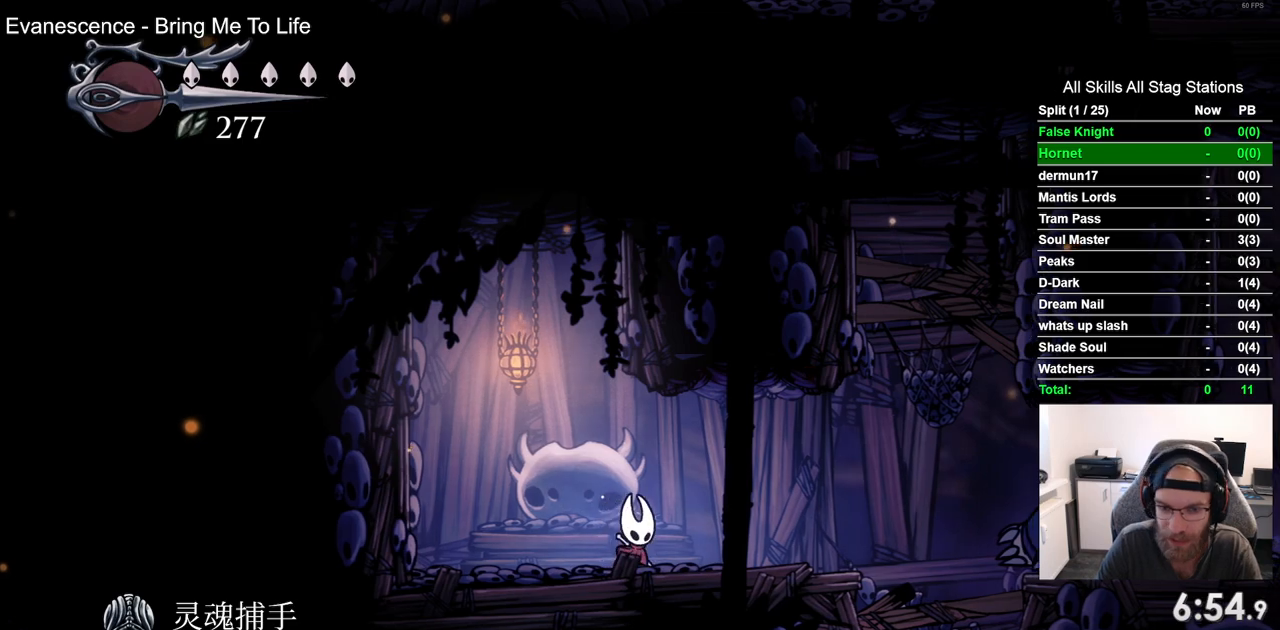
{"buttons": ["DPAD_RIGHT"], "left_stick": "center", "right_stick": "center", "events": []}
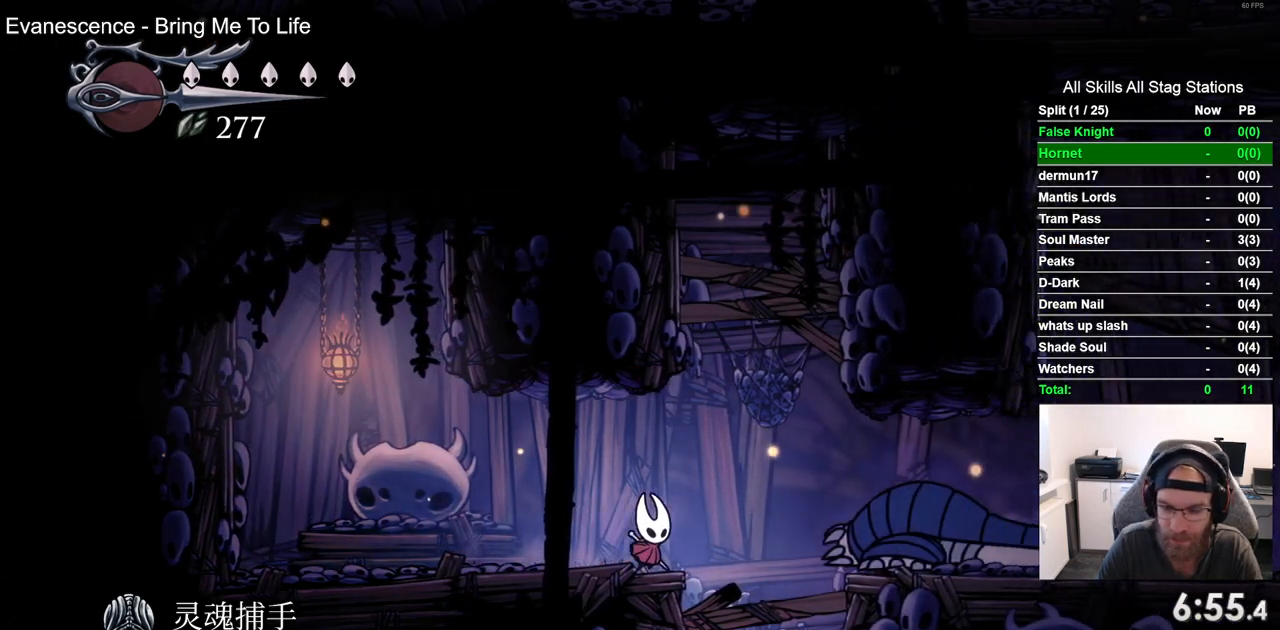
{"buttons": ["DPAD_DOWN"], "left_stick": "center", "right_stick": "center", "events": [[117, "DPAD_DOWN", "down"], [150, "DPAD_RIGHT", "up"], [300, "SQUARE", "down"], [417, "SQUARE", "up"]]}
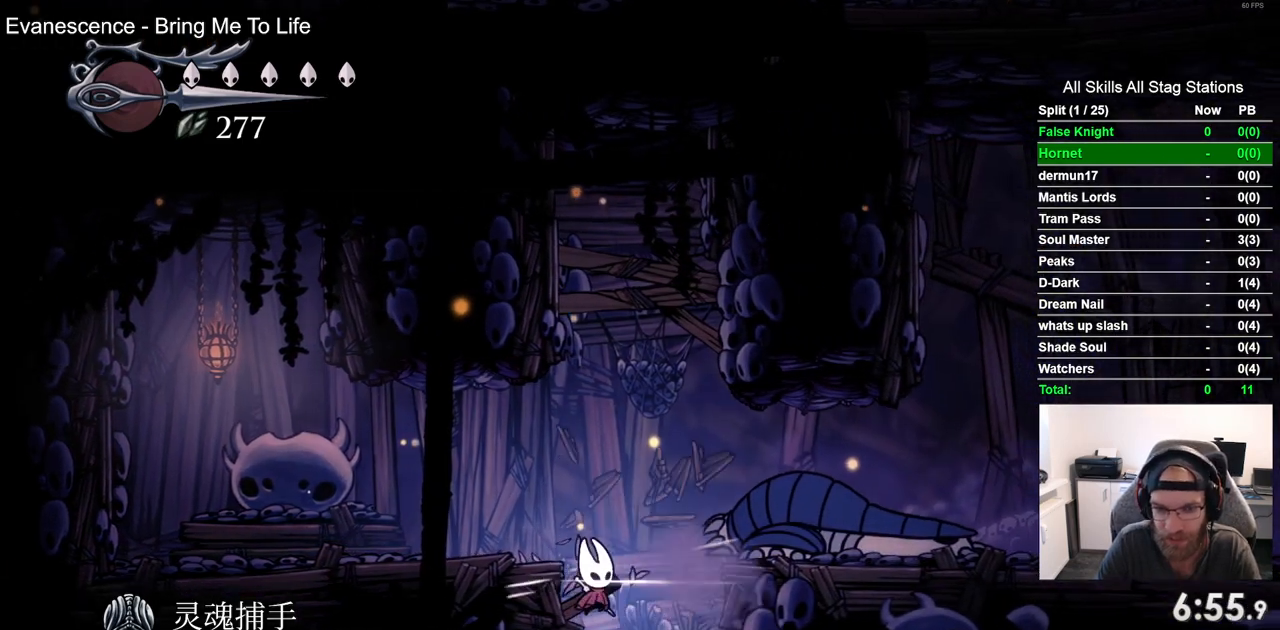
{"buttons": ["DPAD_DOWN"], "left_stick": "center", "right_stick": "center", "events": [[217, "SQUARE", "down"], [350, "SQUARE", "up"]]}
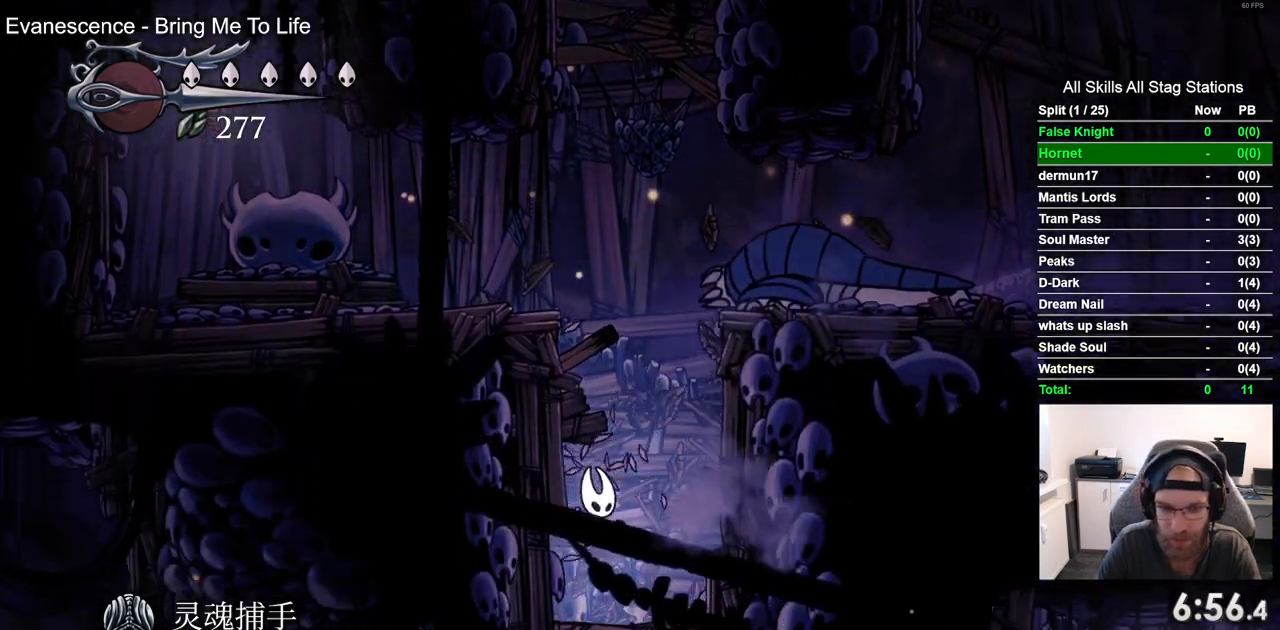
{"buttons": ["DPAD_LEFT"], "left_stick": "center", "right_stick": "center", "events": [[117, "SQUARE", "down"], [267, "SQUARE", "up"], [283, "DPAD_DOWN", "up"], [433, "DPAD_LEFT", "down"]]}
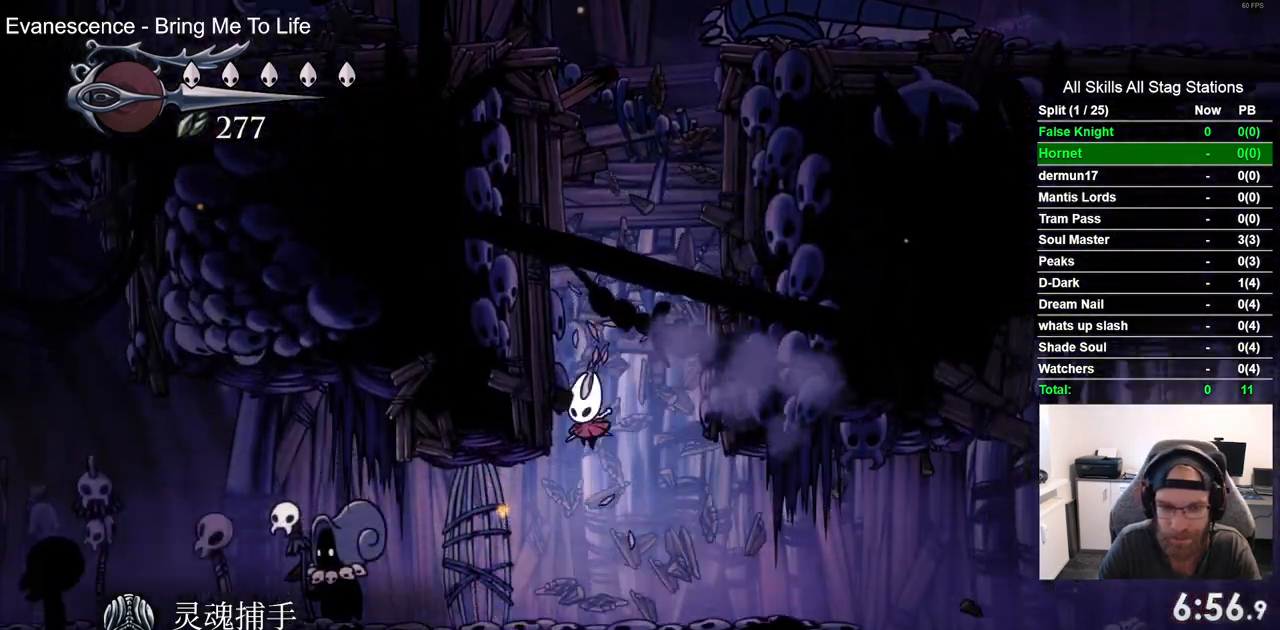
{"buttons": ["CROSS"], "left_stick": "center", "right_stick": "center", "events": [[133, "DPAD_LEFT", "up"], [267, "DPAD_UP", "down"], [383, "DPAD_UP", "up"], [433, "CROSS", "down"]]}